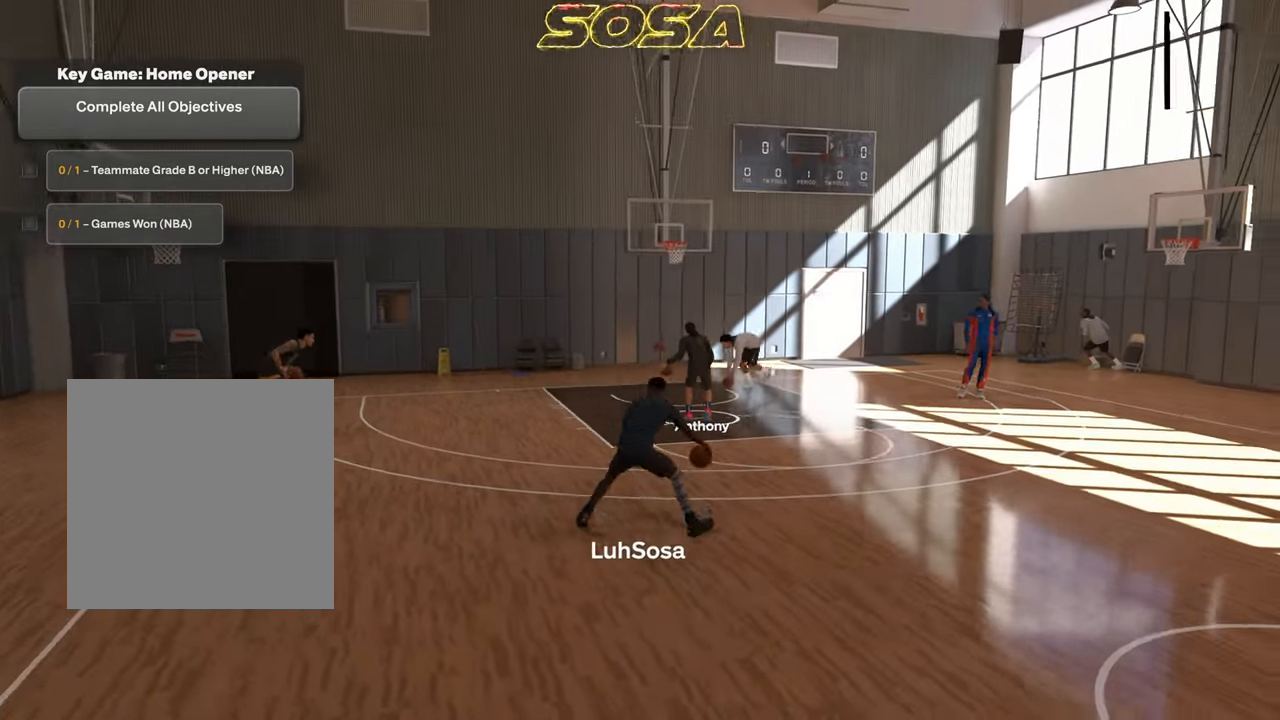
Gameplay with a controller (PlayStation layout); each line is a JSON object with the inputs held at the frame after it. "events" lists button and stick changes between this image and that frame as [ms after this image, input, new state], when the widget could be followed in between. Not read: L3 R3.
{"buttons": ["R2"], "left_stick": "up-right", "right_stick": "center", "events": []}
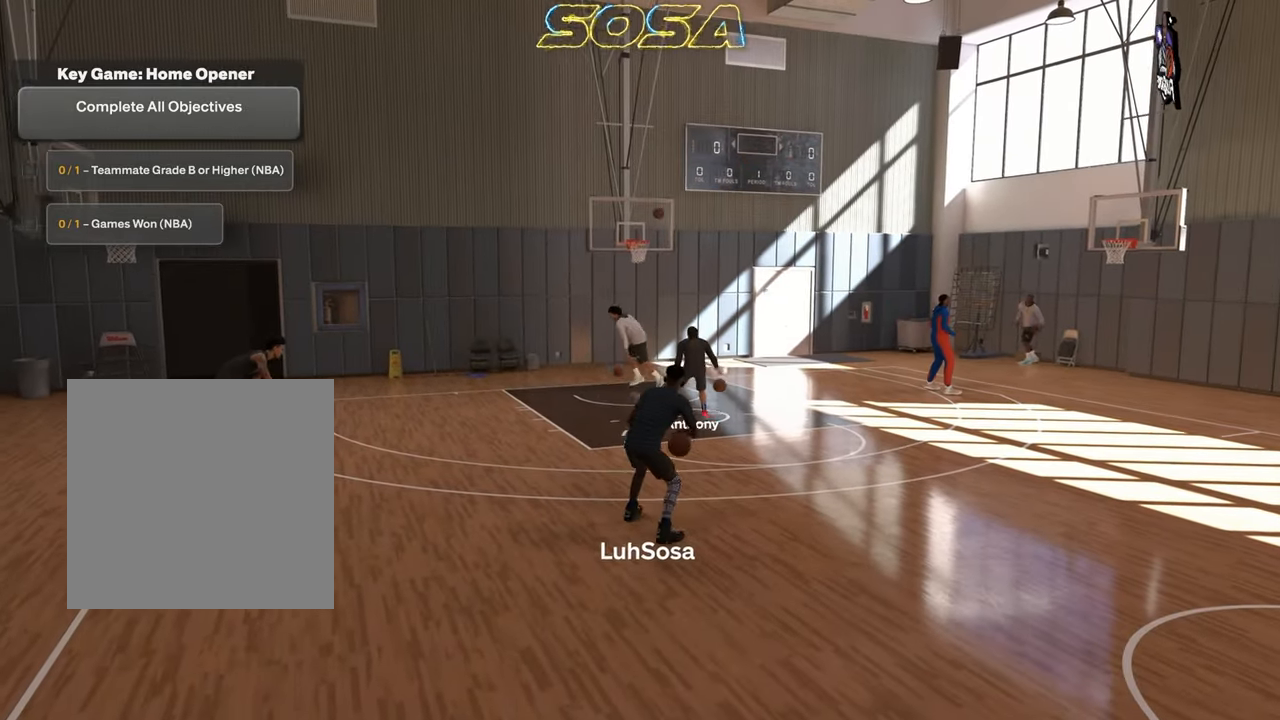
{"buttons": ["R2"], "left_stick": "up-right", "right_stick": "center", "events": []}
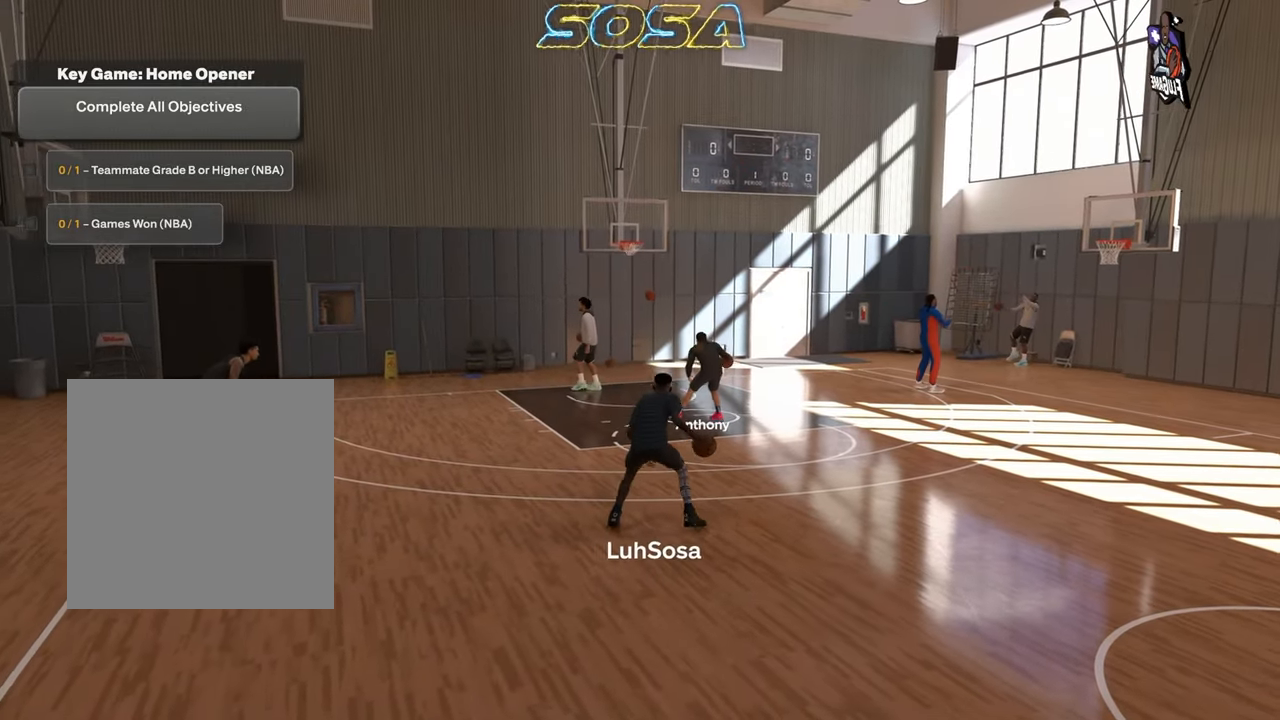
{"buttons": ["R2"], "left_stick": "right", "right_stick": "center", "events": [[117, "left_stick", "right"]]}
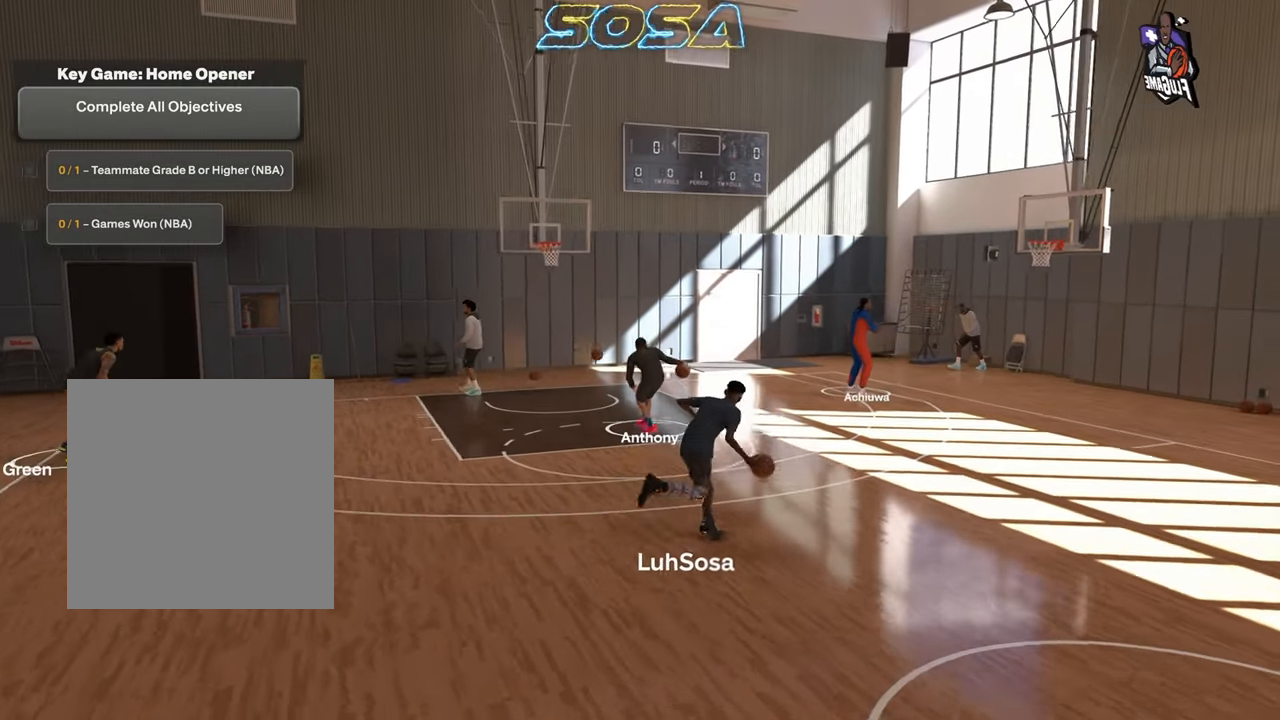
{"buttons": ["R2"], "left_stick": "right", "right_stick": "center", "events": []}
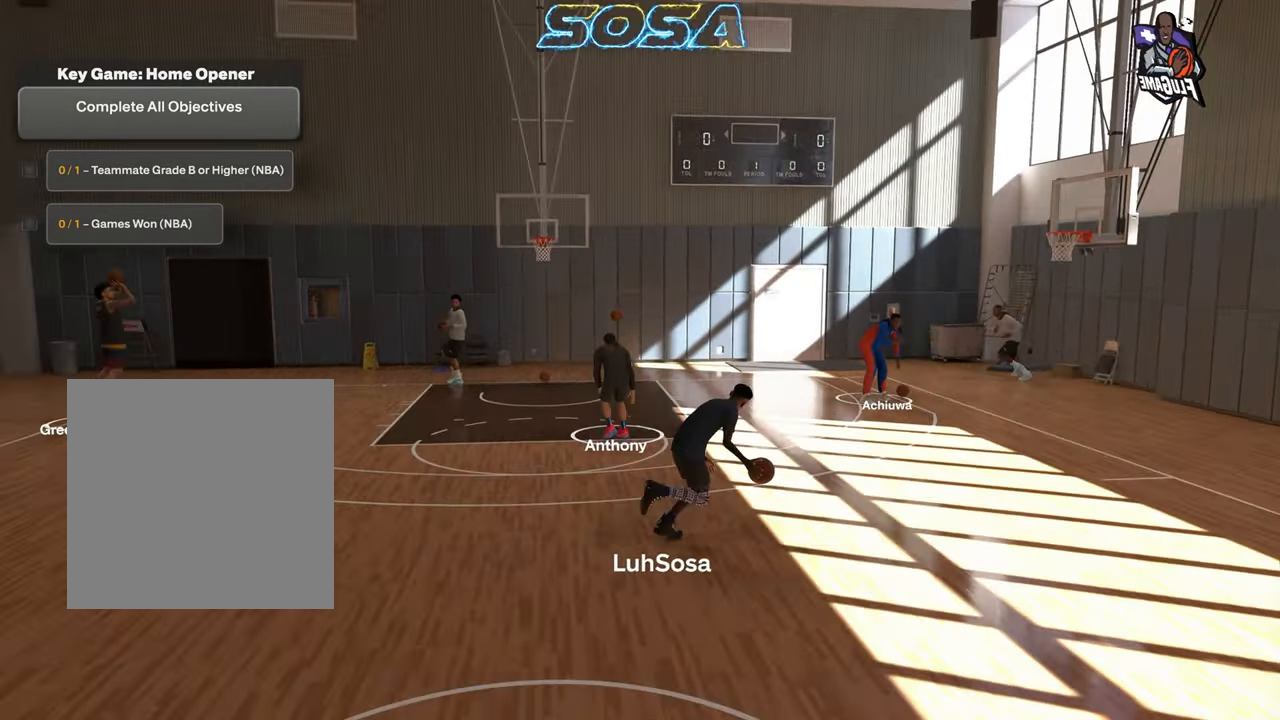
{"buttons": ["L2", "R2"], "left_stick": "right", "right_stick": "center", "events": [[333, "L2", "down"]]}
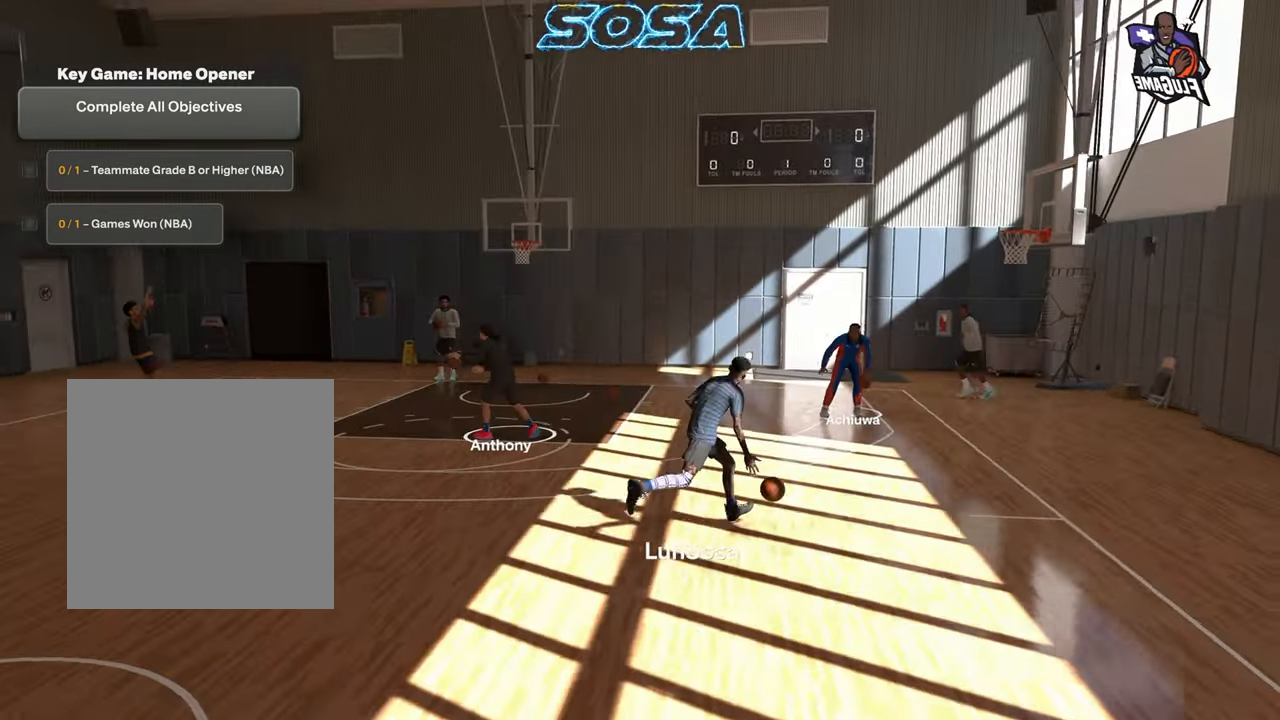
{"buttons": ["R2"], "left_stick": "left", "right_stick": "center", "events": [[183, "left_stick", "up-right"], [250, "L2", "up"], [333, "left_stick", "up-left"], [500, "left_stick", "left"]]}
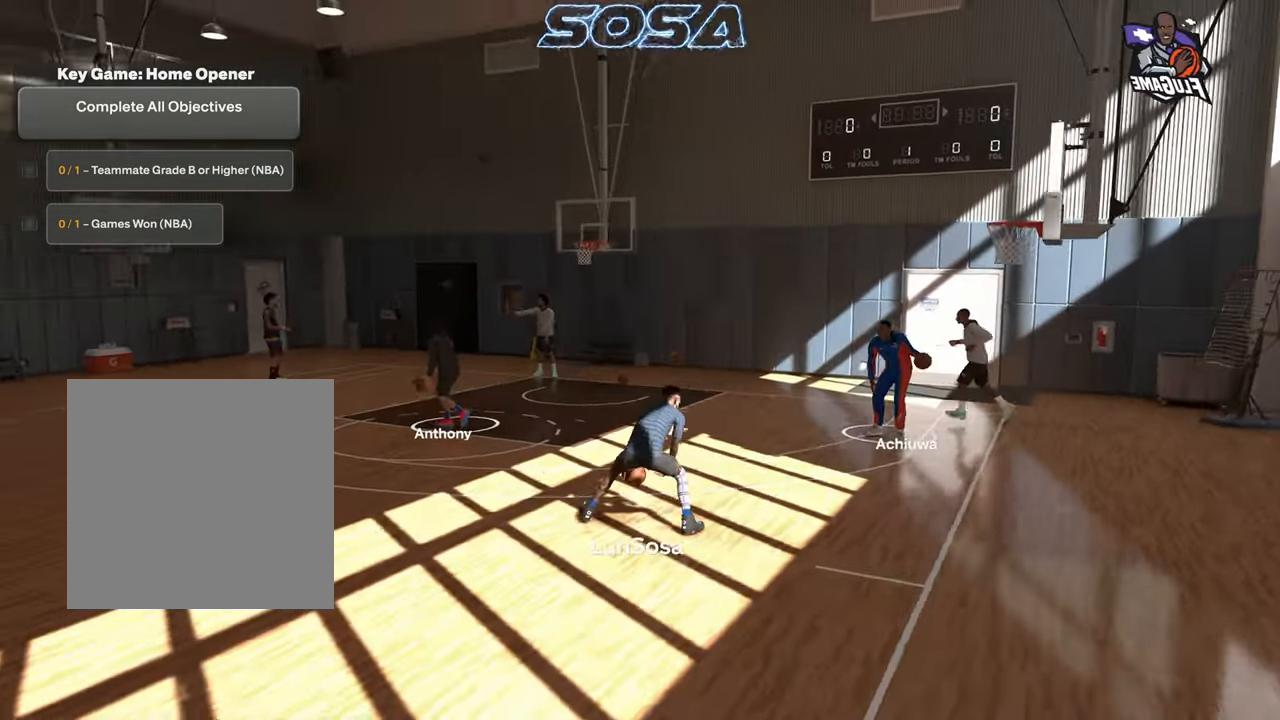
{"buttons": ["R2"], "left_stick": "left", "right_stick": "center", "events": []}
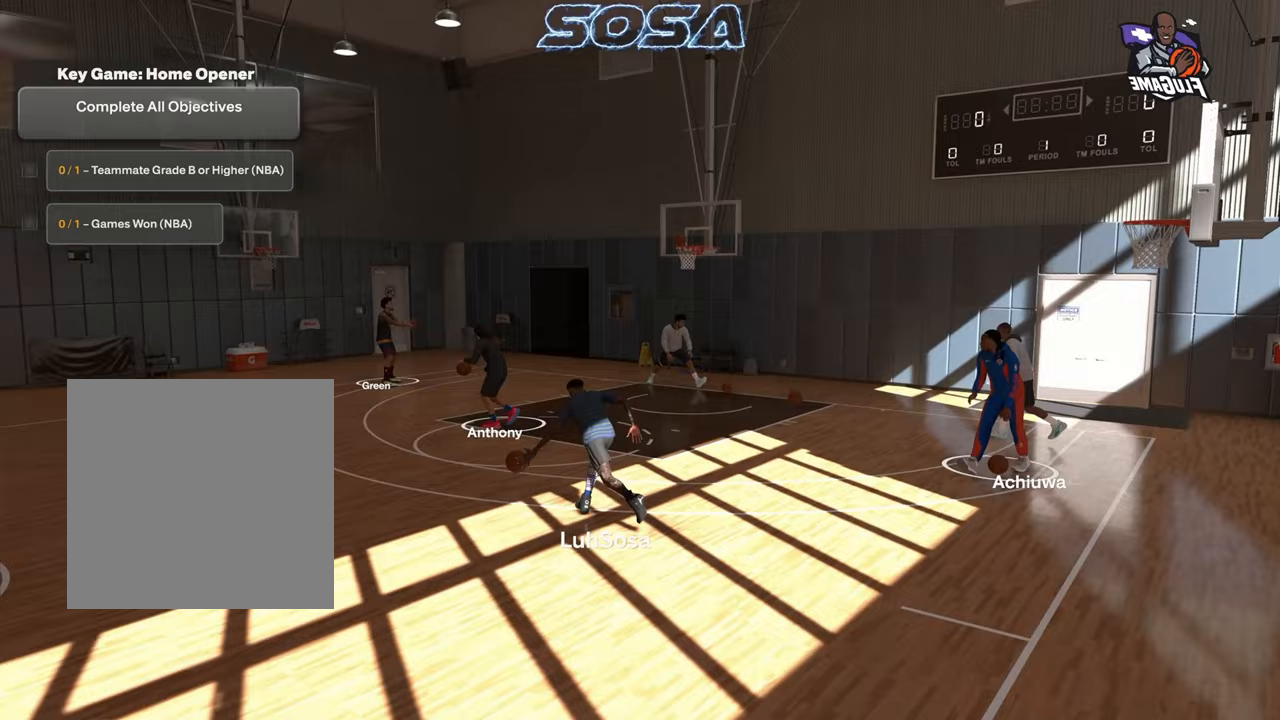
{"buttons": ["R2"], "left_stick": "left", "right_stick": "center", "events": []}
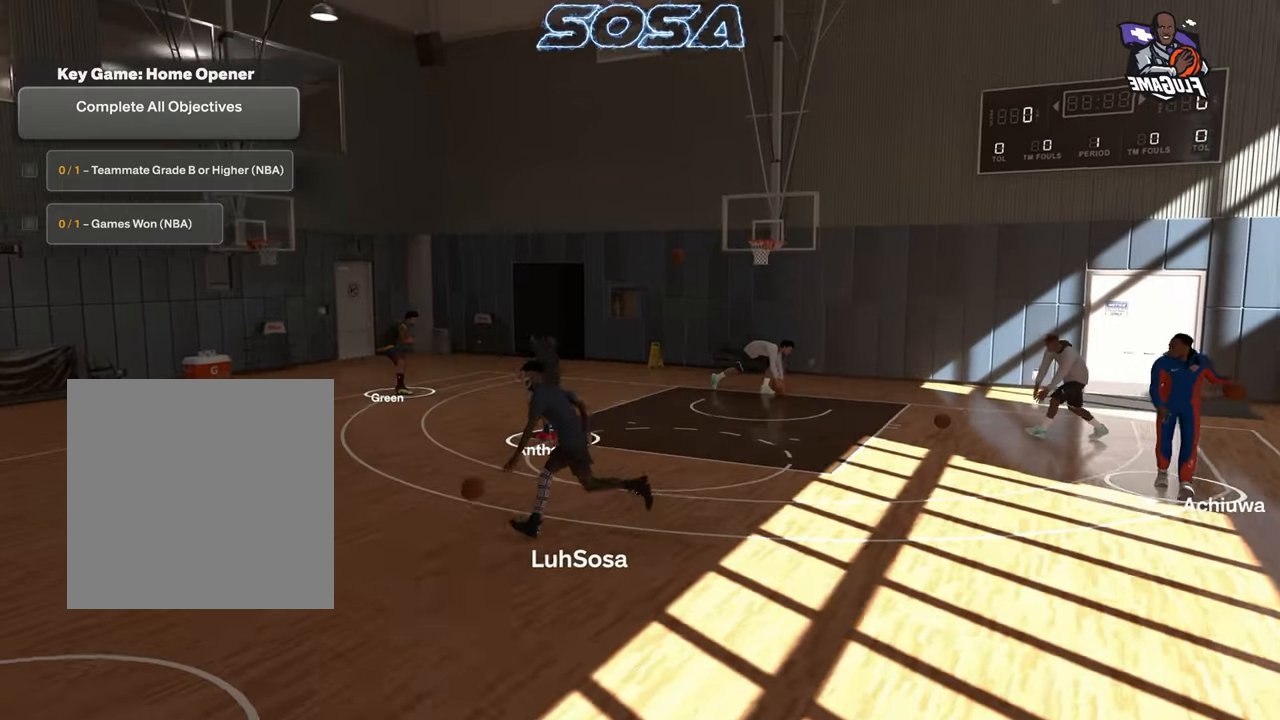
{"buttons": ["R2"], "left_stick": "center", "right_stick": "center", "events": [[483, "left_stick", "center"]]}
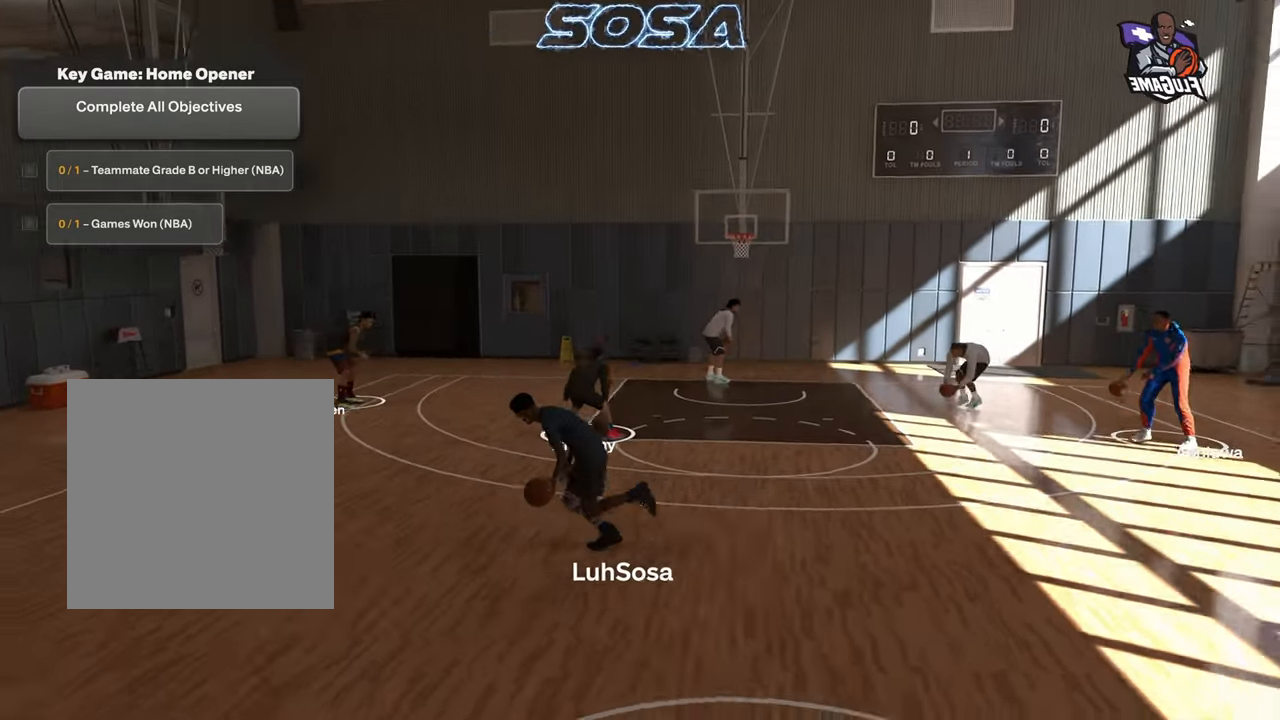
{"buttons": ["R2"], "left_stick": "center", "right_stick": "center", "events": [[17, "R2", "up"], [167, "R2", "down"], [183, "right_stick", "up-right"], [233, "right_stick", "center"]]}
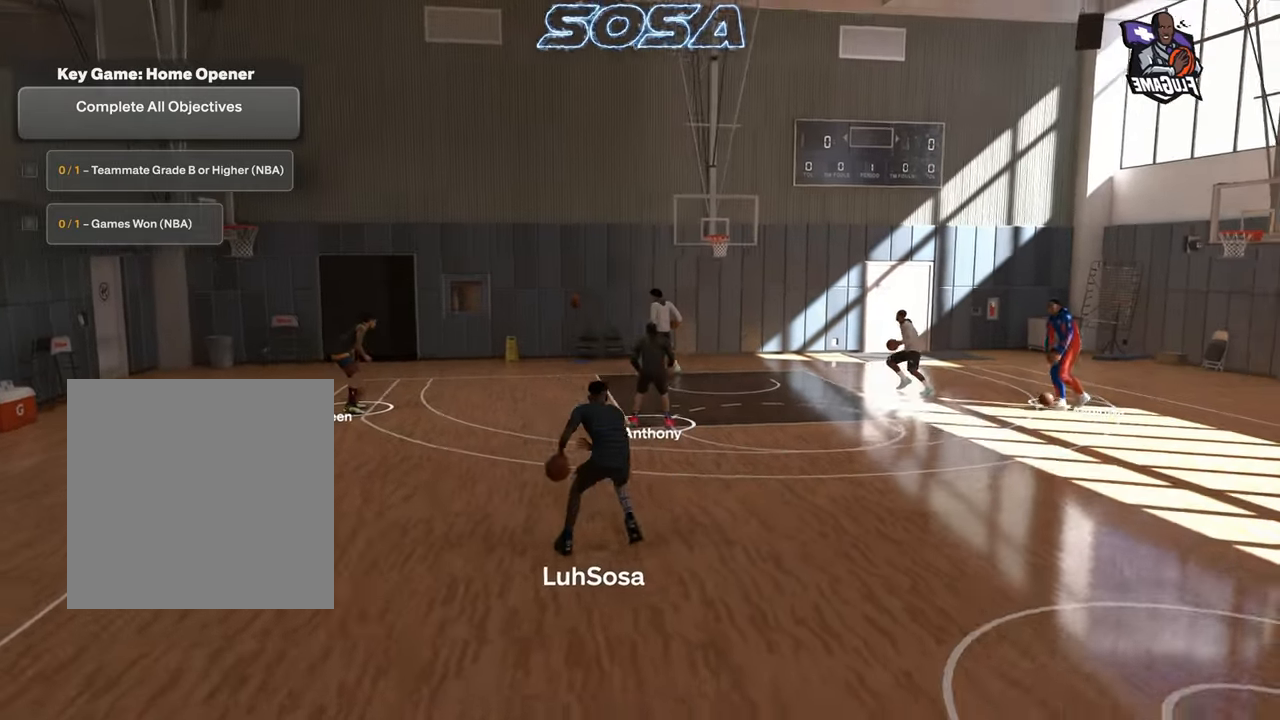
{"buttons": ["L2", "R2"], "left_stick": "up-right", "right_stick": "center", "events": [[67, "left_stick", "up-right"], [500, "L2", "down"]]}
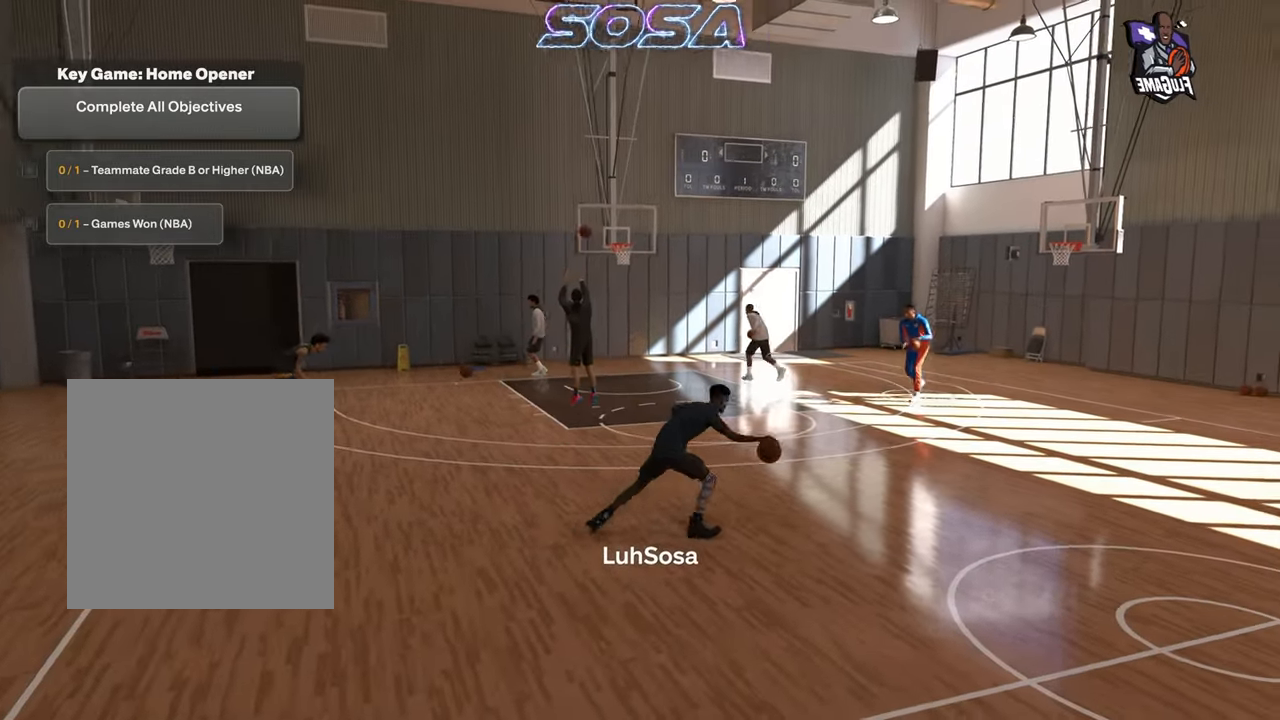
{"buttons": ["R2"], "left_stick": "up-right", "right_stick": "center", "events": [[133, "right_stick", "left"], [183, "right_stick", "center"], [467, "L2", "up"]]}
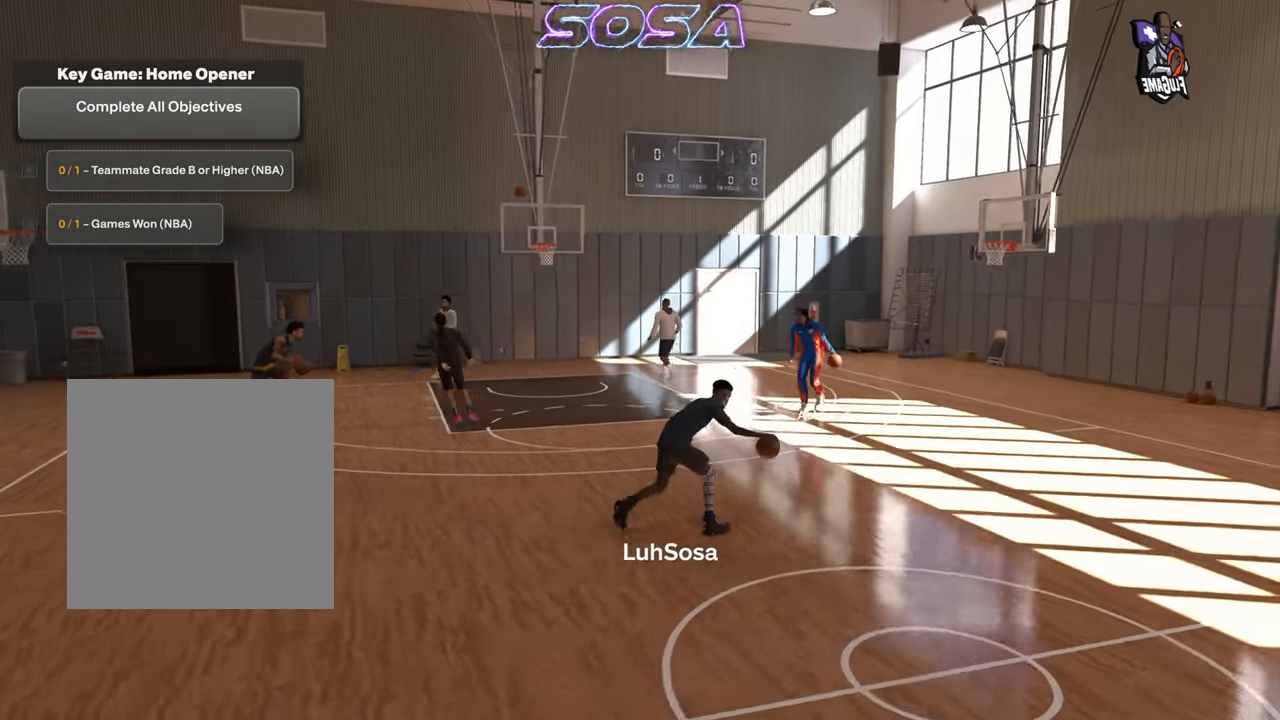
{"buttons": ["R2"], "left_stick": "left", "right_stick": "center", "events": [[33, "left_stick", "up-left"], [183, "left_stick", "left"]]}
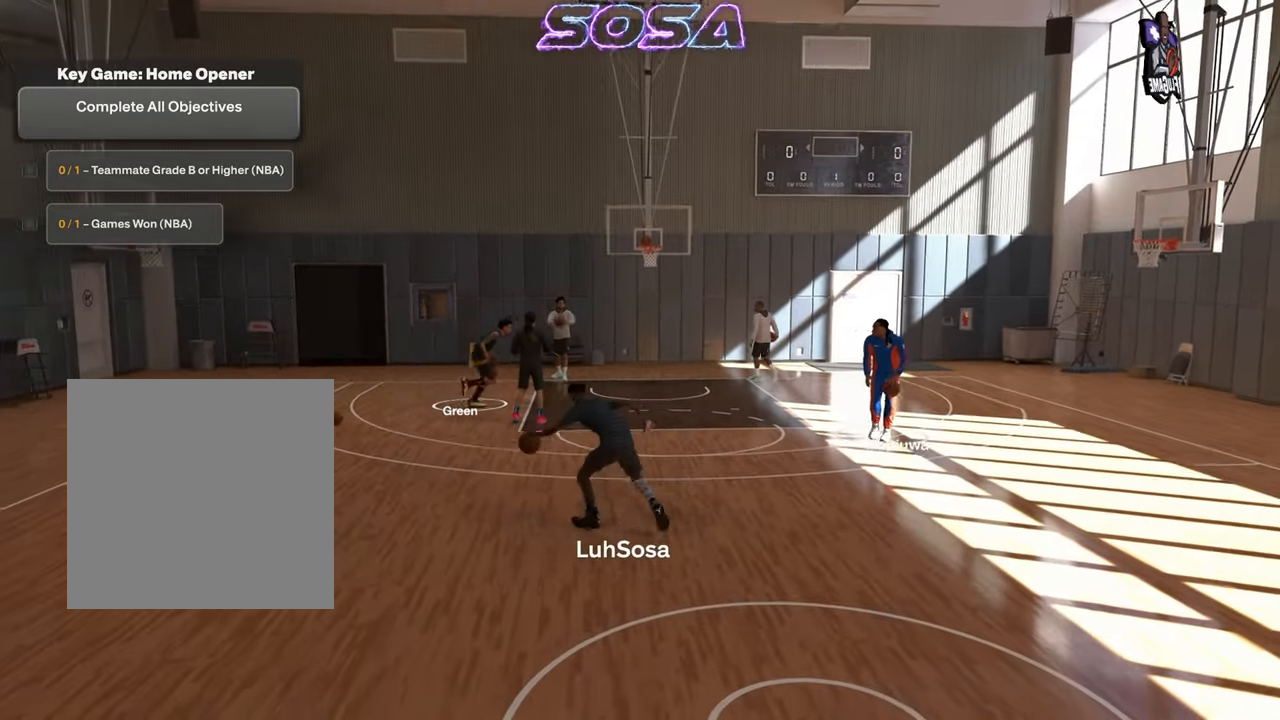
{"buttons": ["L2", "R2"], "left_stick": "left", "right_stick": "center", "events": [[467, "L2", "down"]]}
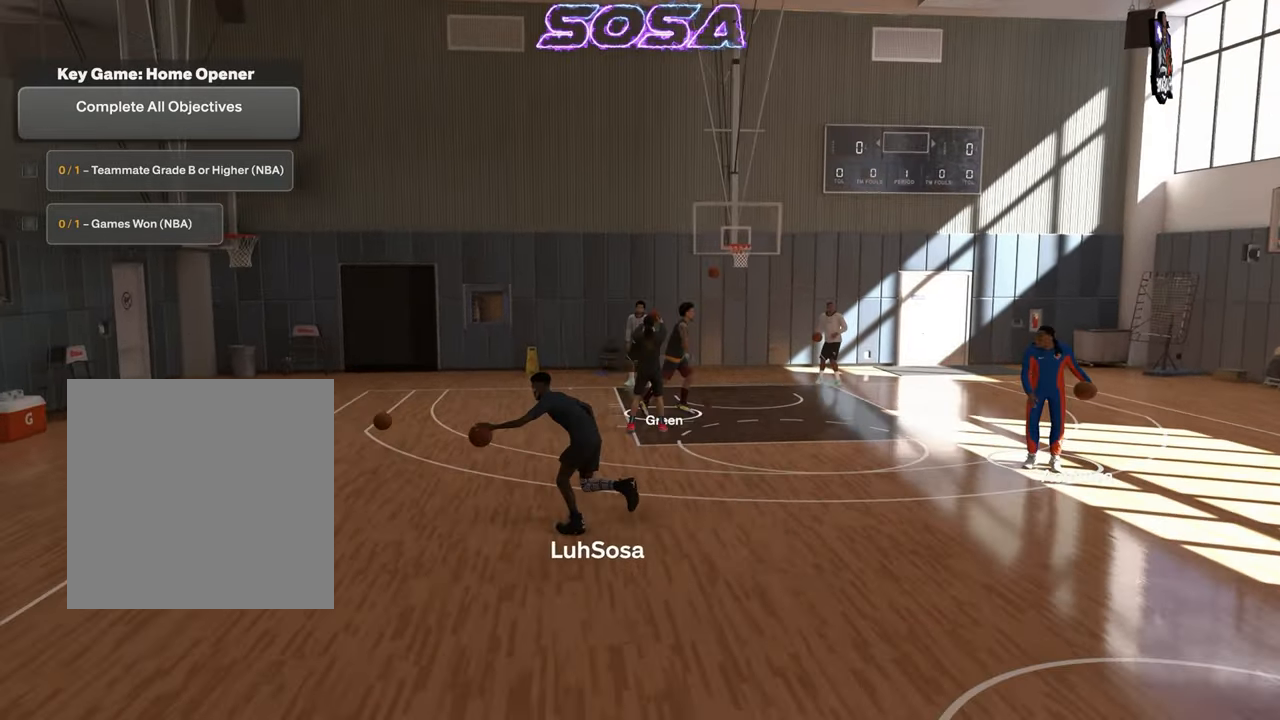
{"buttons": ["R2"], "left_stick": "up-right", "right_stick": "center", "events": [[117, "left_stick", "up-left"], [400, "L2", "up"], [417, "left_stick", "up-right"]]}
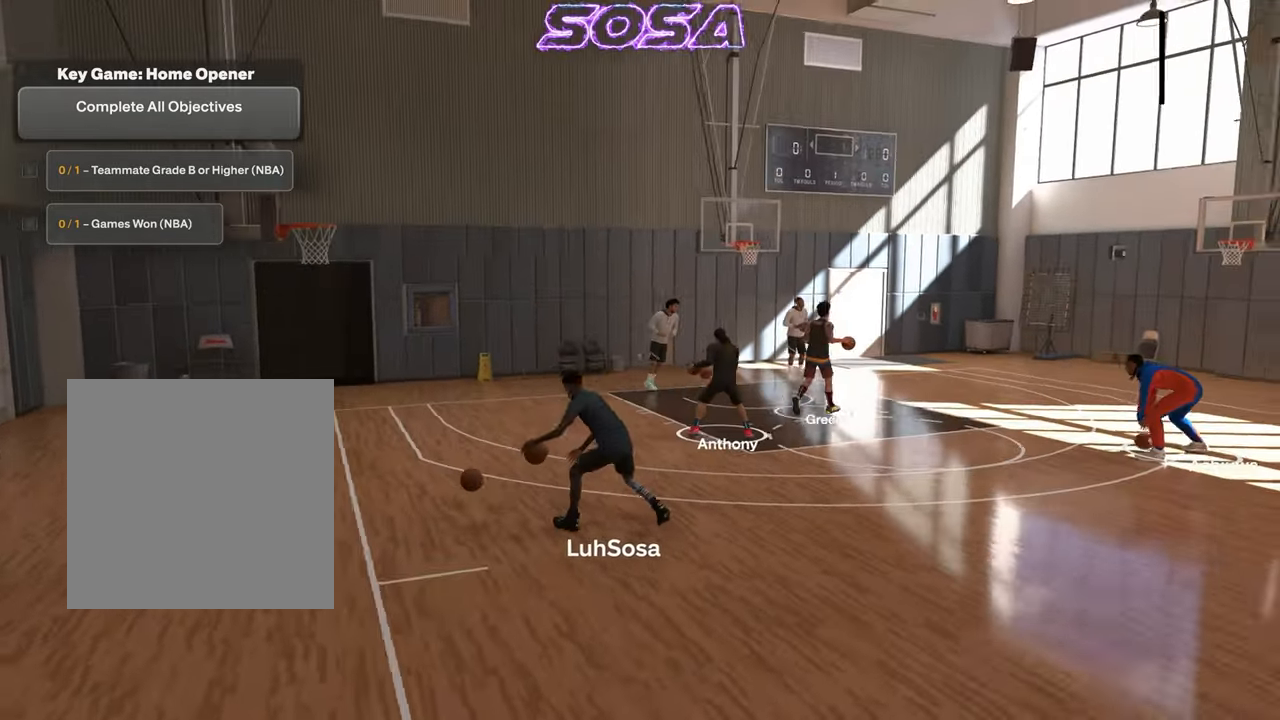
{"buttons": ["R2"], "left_stick": "right", "right_stick": "center", "events": [[350, "left_stick", "right"]]}
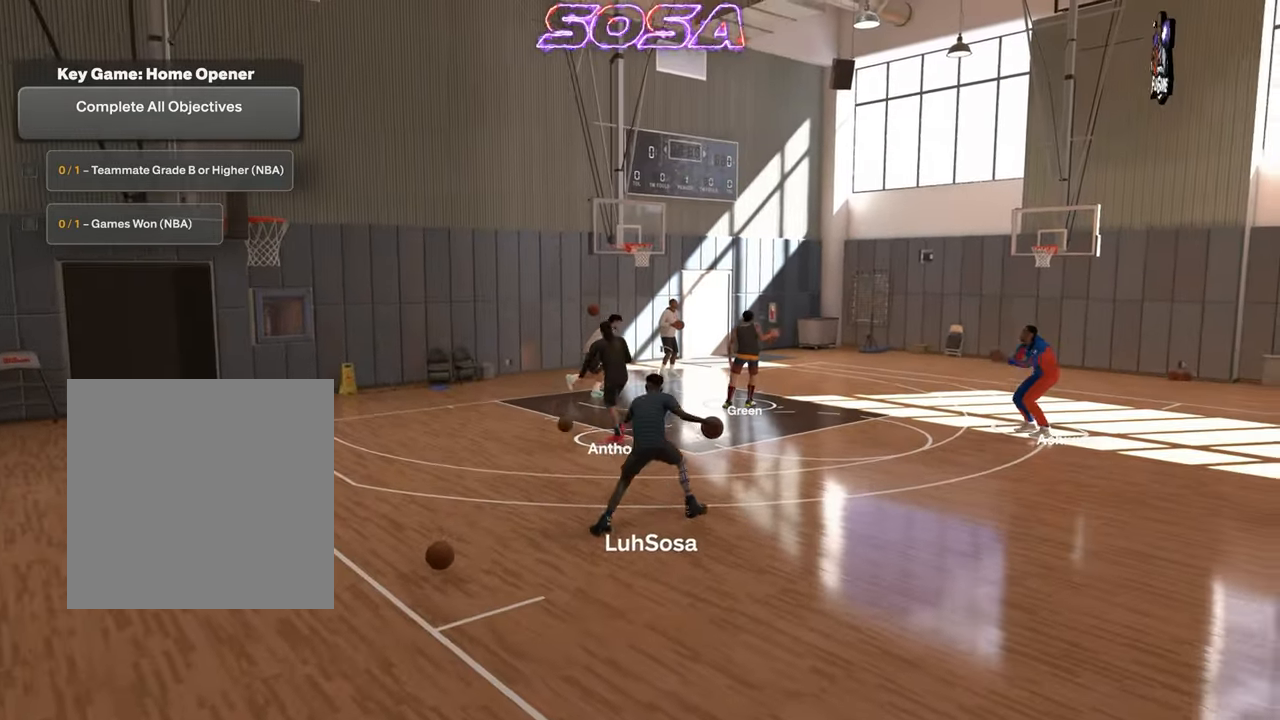
{"buttons": ["R2"], "left_stick": "down-right", "right_stick": "center", "events": [[500, "left_stick", "down-right"]]}
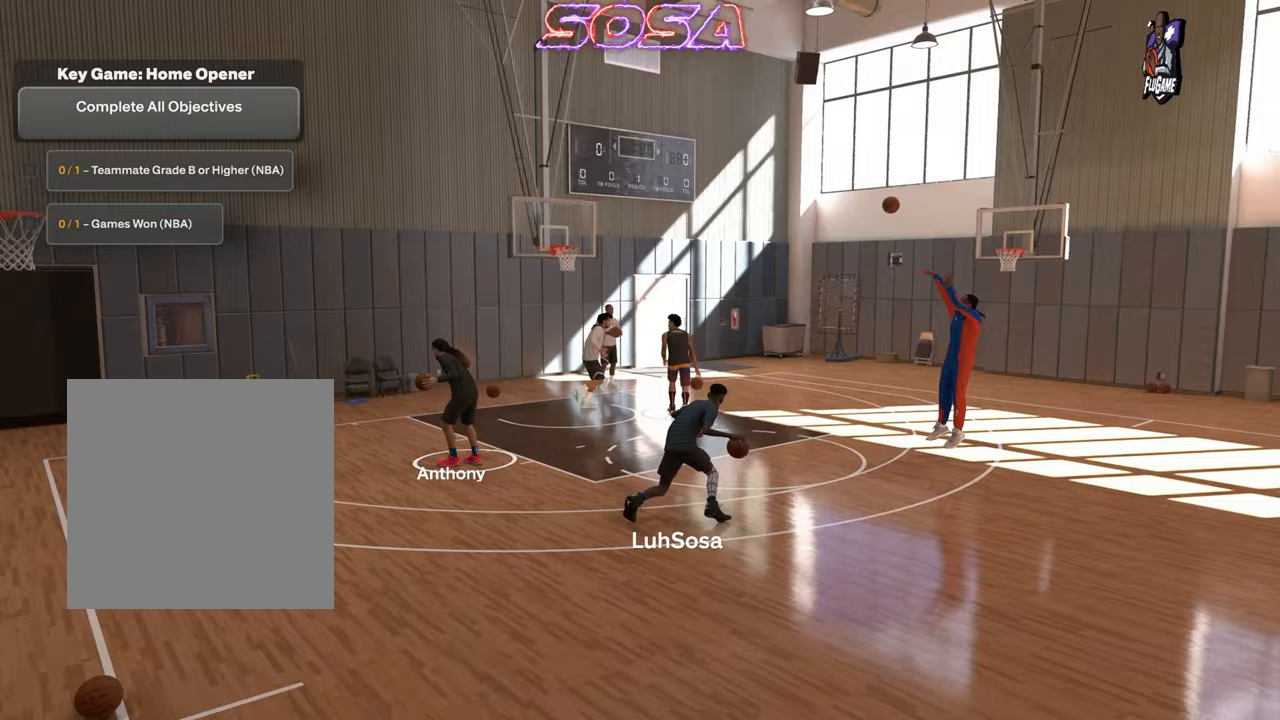
{"buttons": ["R2"], "left_stick": "down-right", "right_stick": "center", "events": []}
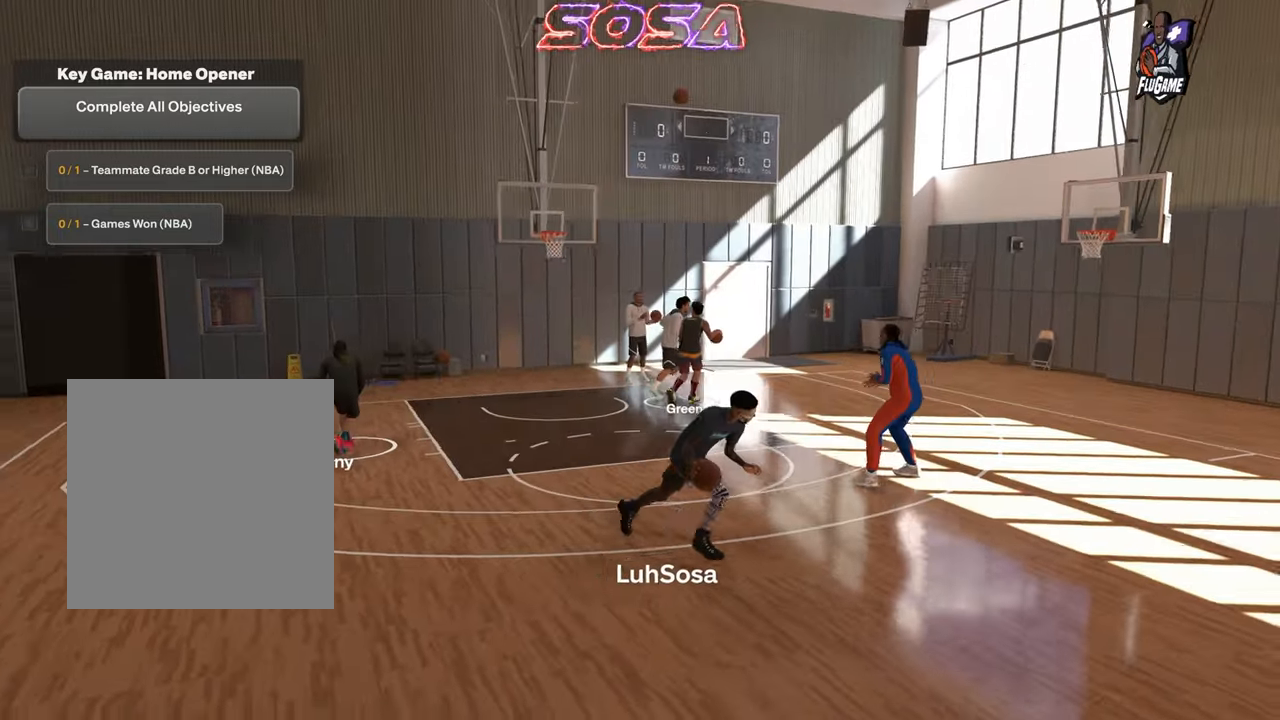
{"buttons": ["R2"], "left_stick": "right", "right_stick": "center", "events": [[17, "left_stick", "right"]]}
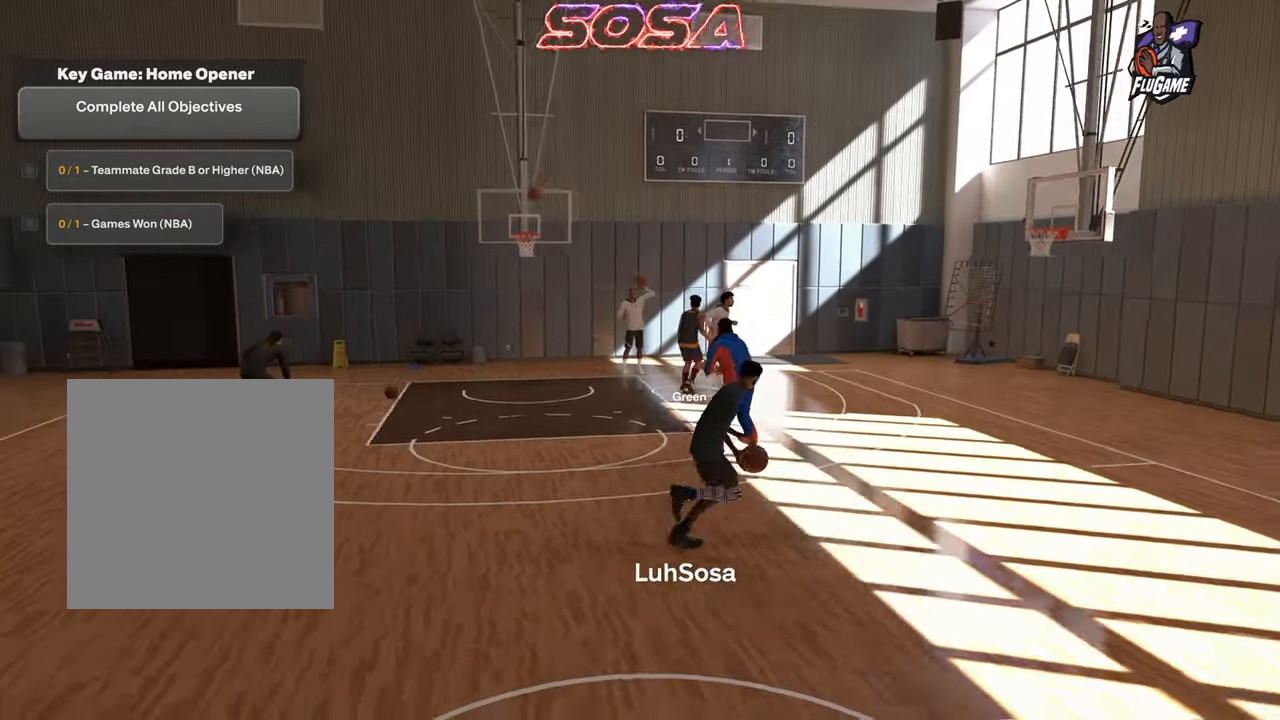
{"buttons": ["L2", "R2"], "left_stick": "right", "right_stick": "center", "events": [[183, "L2", "down"]]}
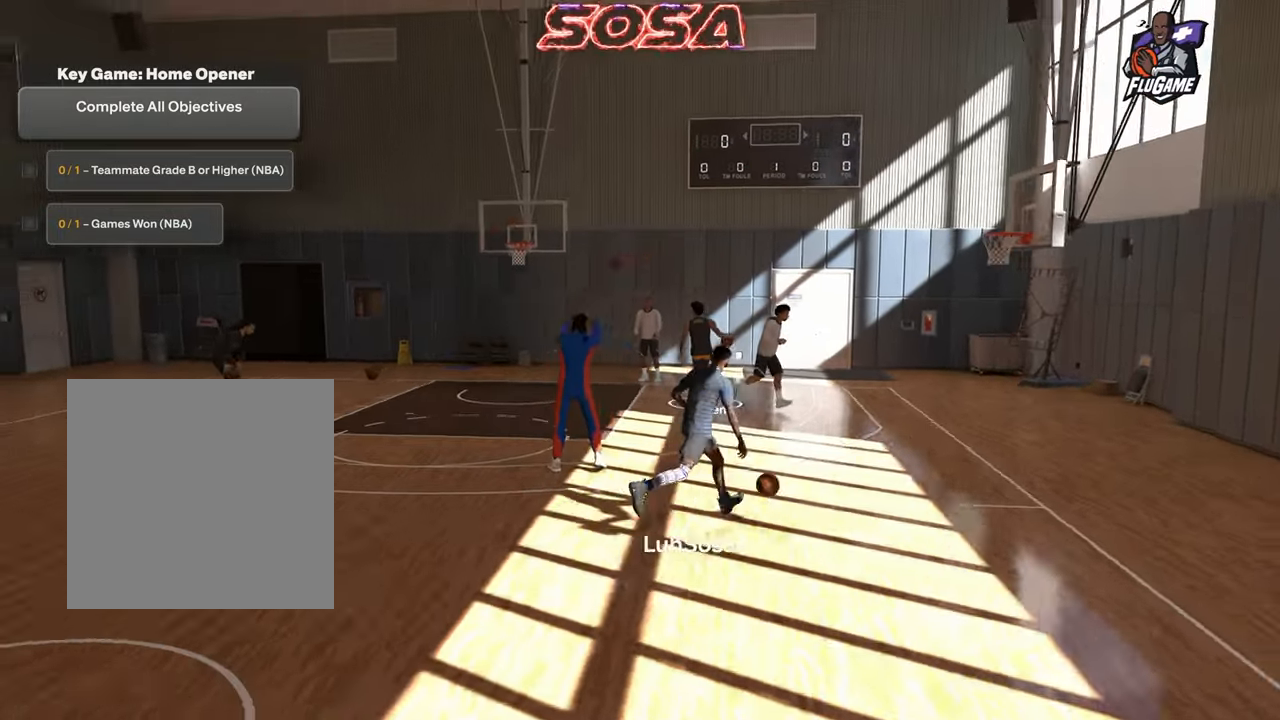
{"buttons": ["L2", "R2"], "left_stick": "right", "right_stick": "center", "events": []}
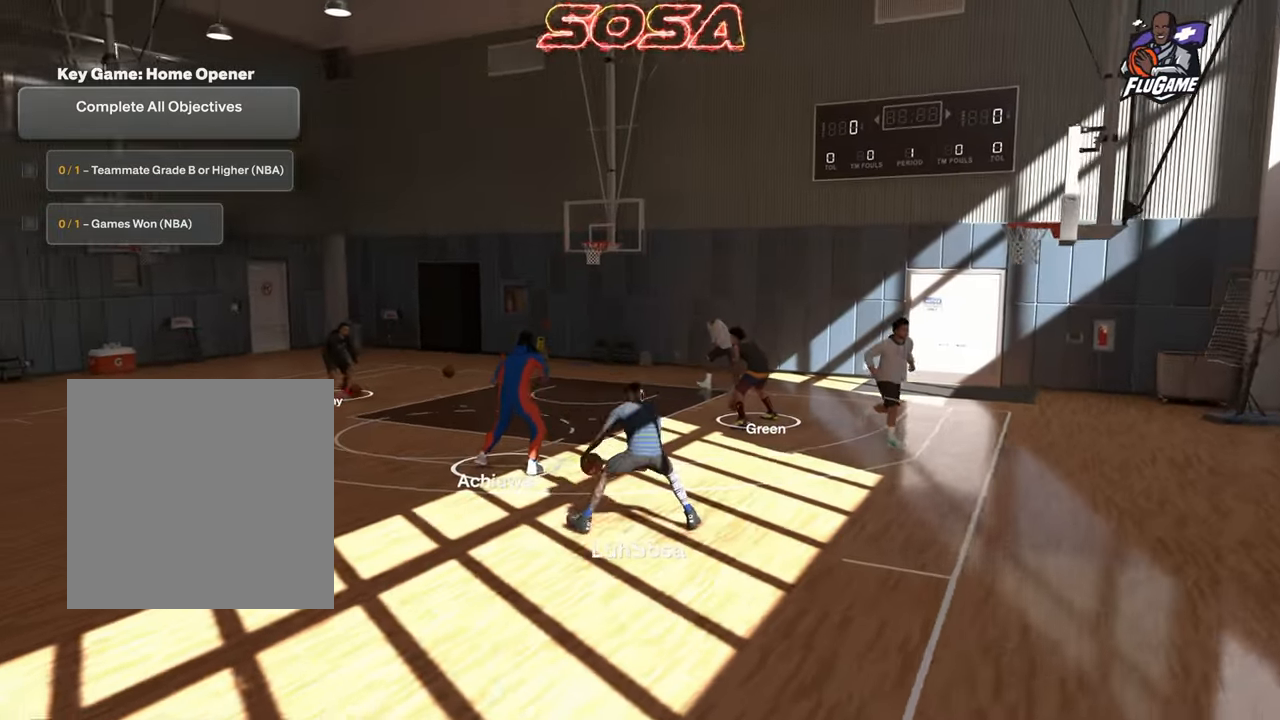
{"buttons": ["L2", "R2"], "left_stick": "right", "right_stick": "center", "events": []}
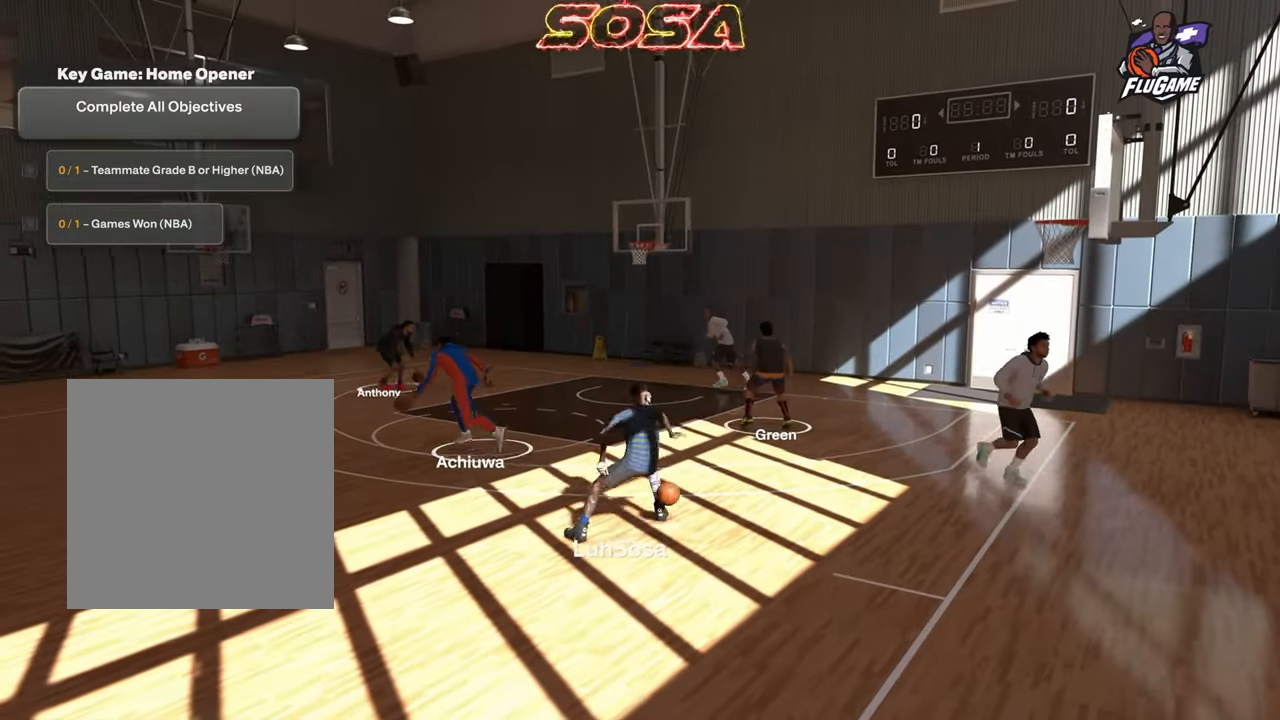
{"buttons": ["R2"], "left_stick": "center", "right_stick": "center", "events": [[300, "L2", "up"], [367, "left_stick", "center"]]}
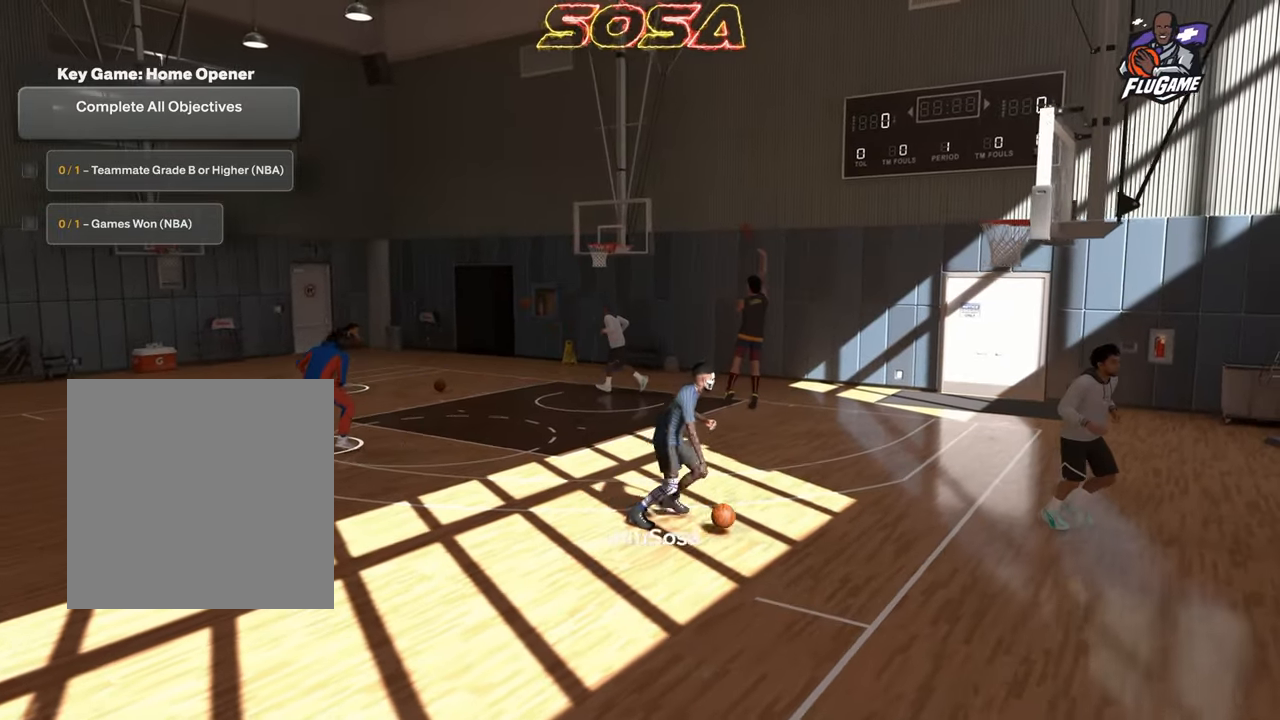
{"buttons": [], "left_stick": "left", "right_stick": "center", "events": [[150, "left_stick", "left"], [467, "R2", "up"]]}
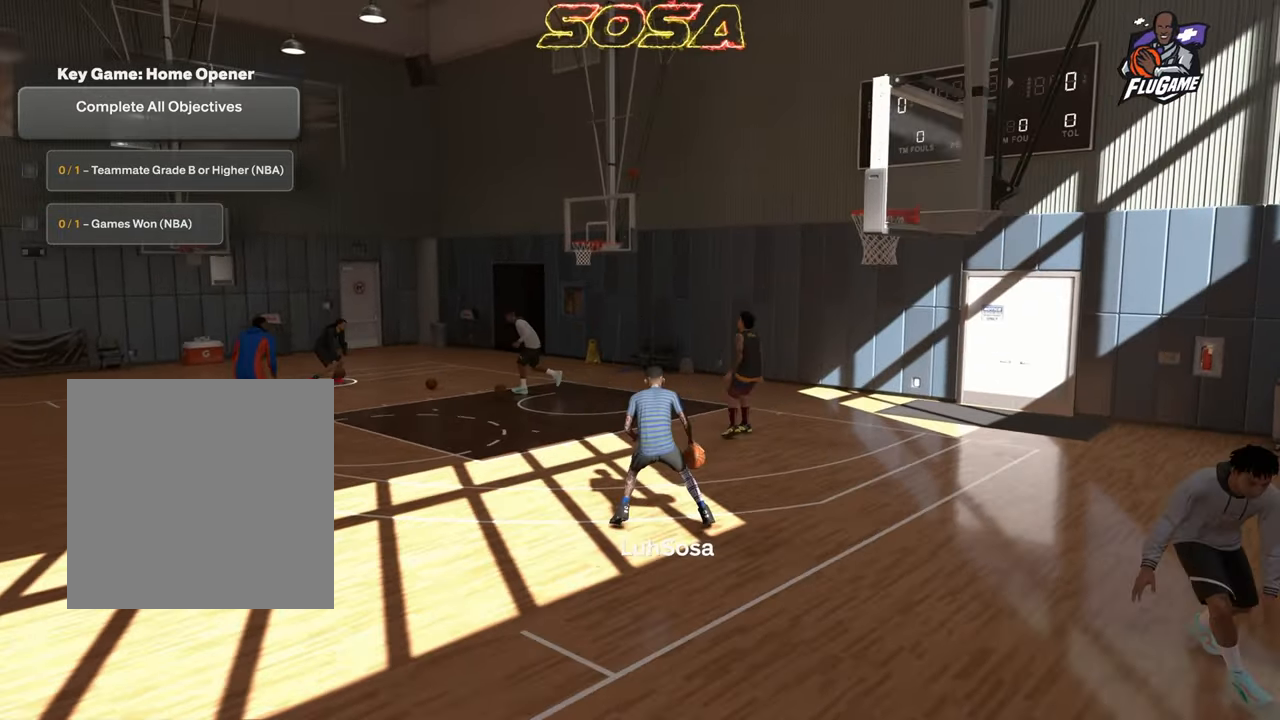
{"buttons": [], "left_stick": "center", "right_stick": "center", "events": [[467, "left_stick", "center"]]}
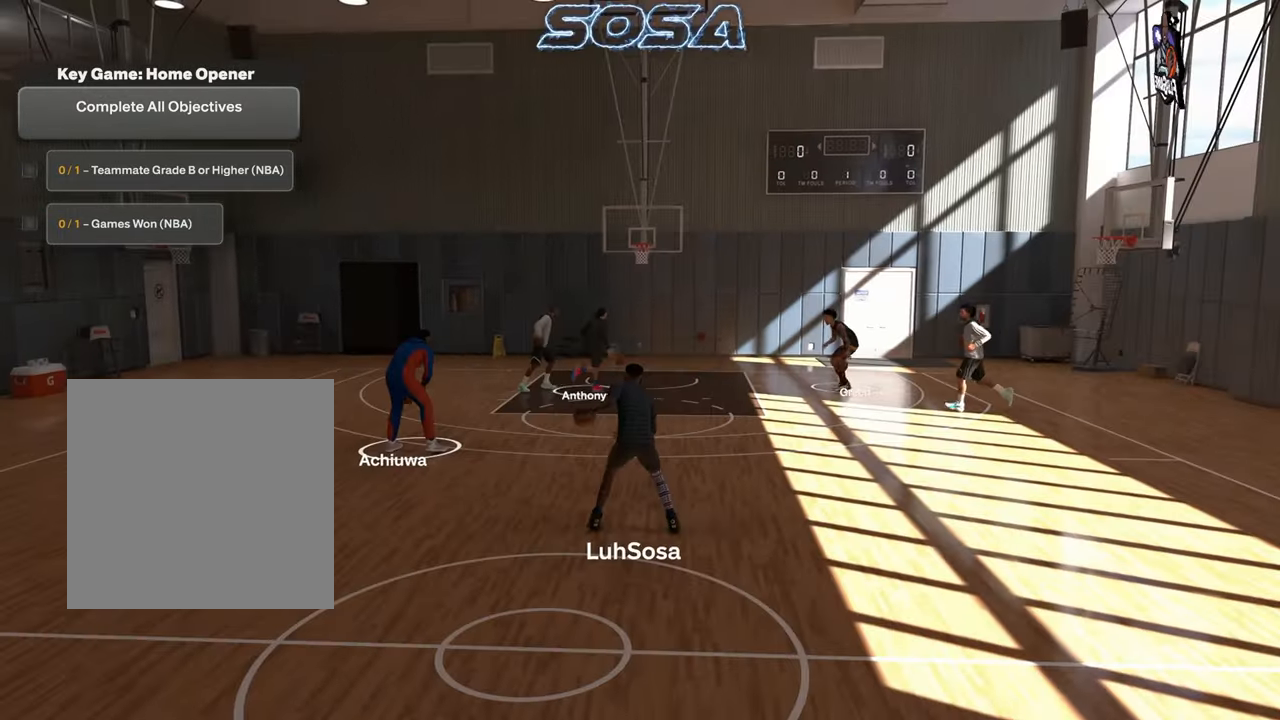
{"buttons": [], "left_stick": "center", "right_stick": "center", "events": []}
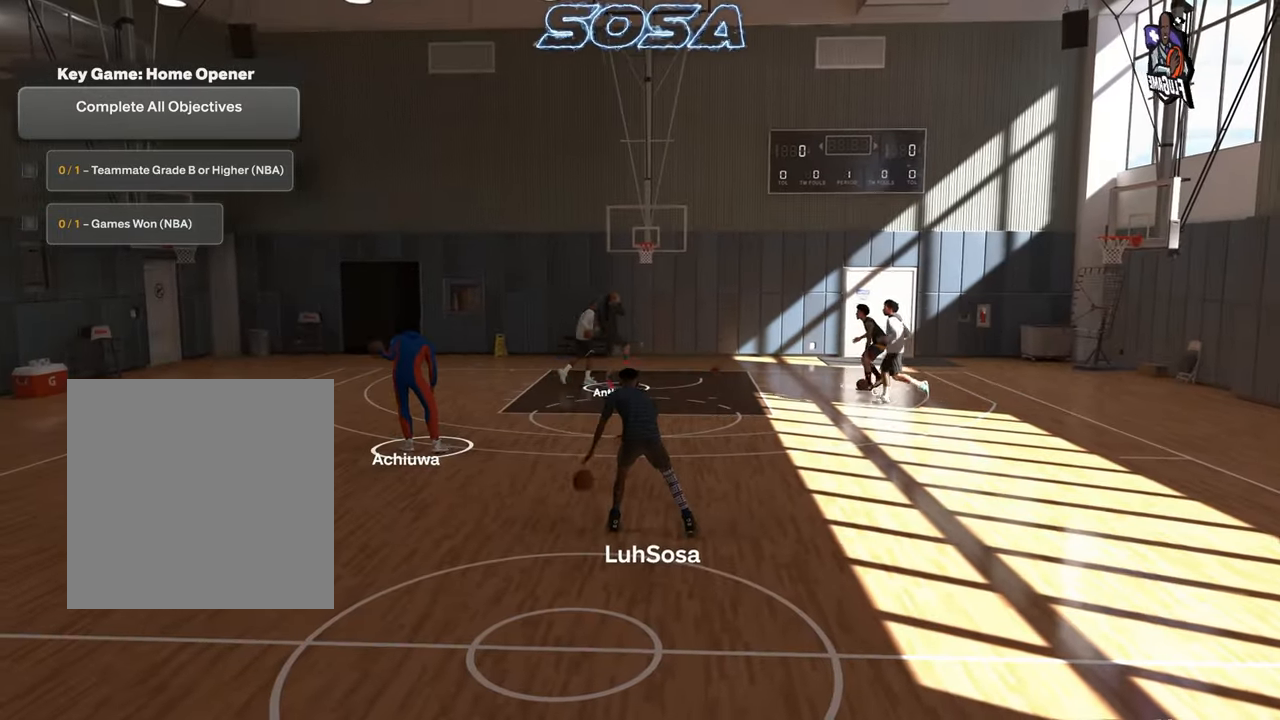
{"buttons": ["R2"], "left_stick": "up-left", "right_stick": "center", "events": [[133, "R2", "down"], [133, "right_stick", "left"], [200, "right_stick", "center"], [467, "left_stick", "up-left"]]}
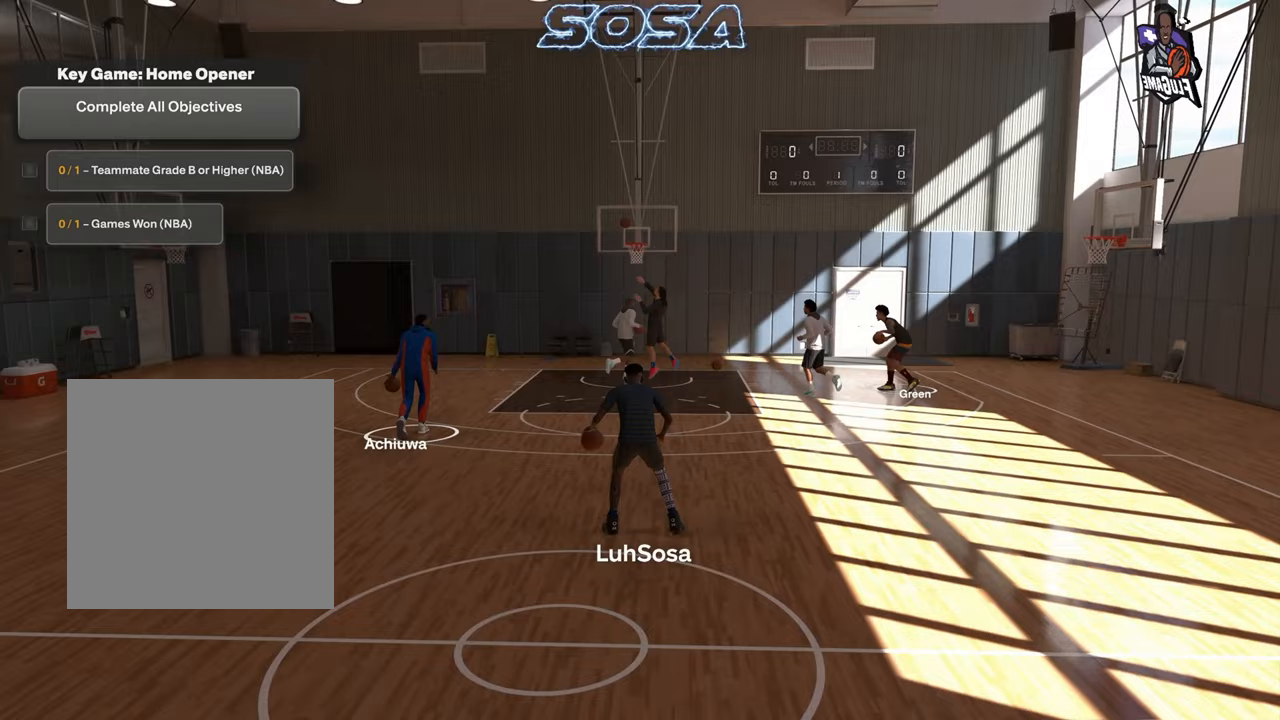
{"buttons": ["R2"], "left_stick": "up-left", "right_stick": "center", "events": []}
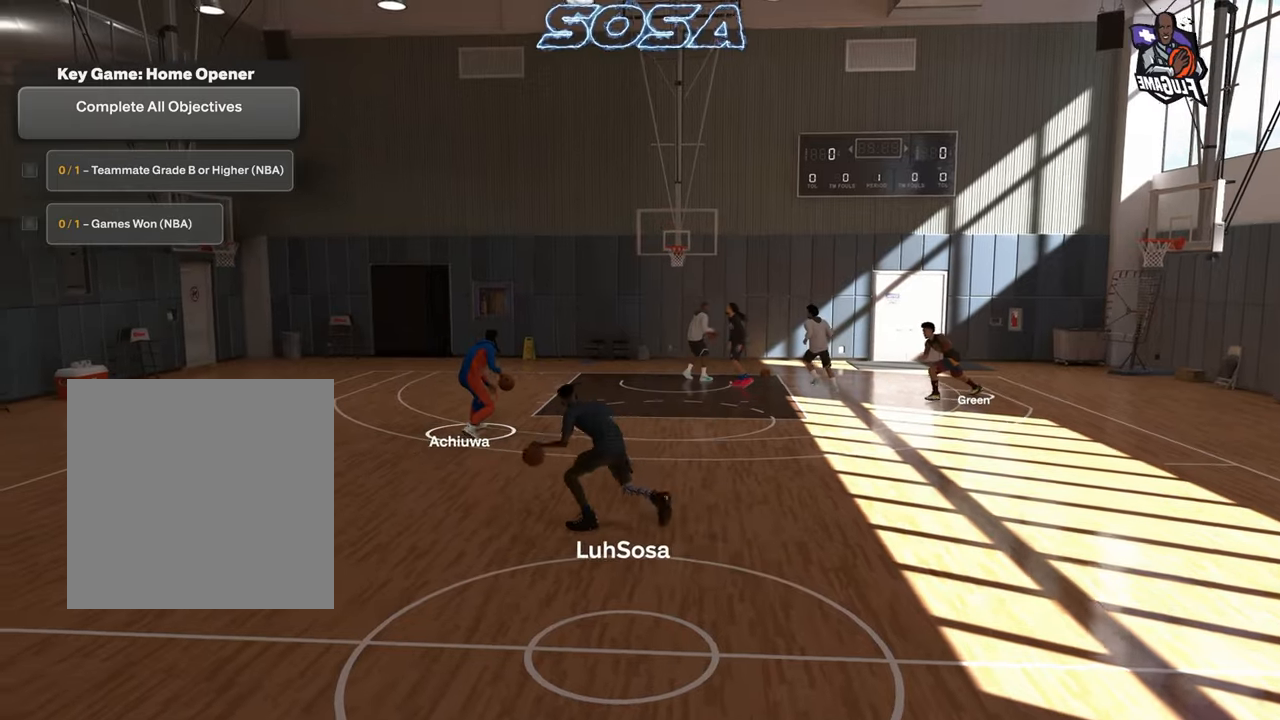
{"buttons": ["L2", "R2"], "left_stick": "up-left", "right_stick": "center", "events": [[500, "L2", "down"]]}
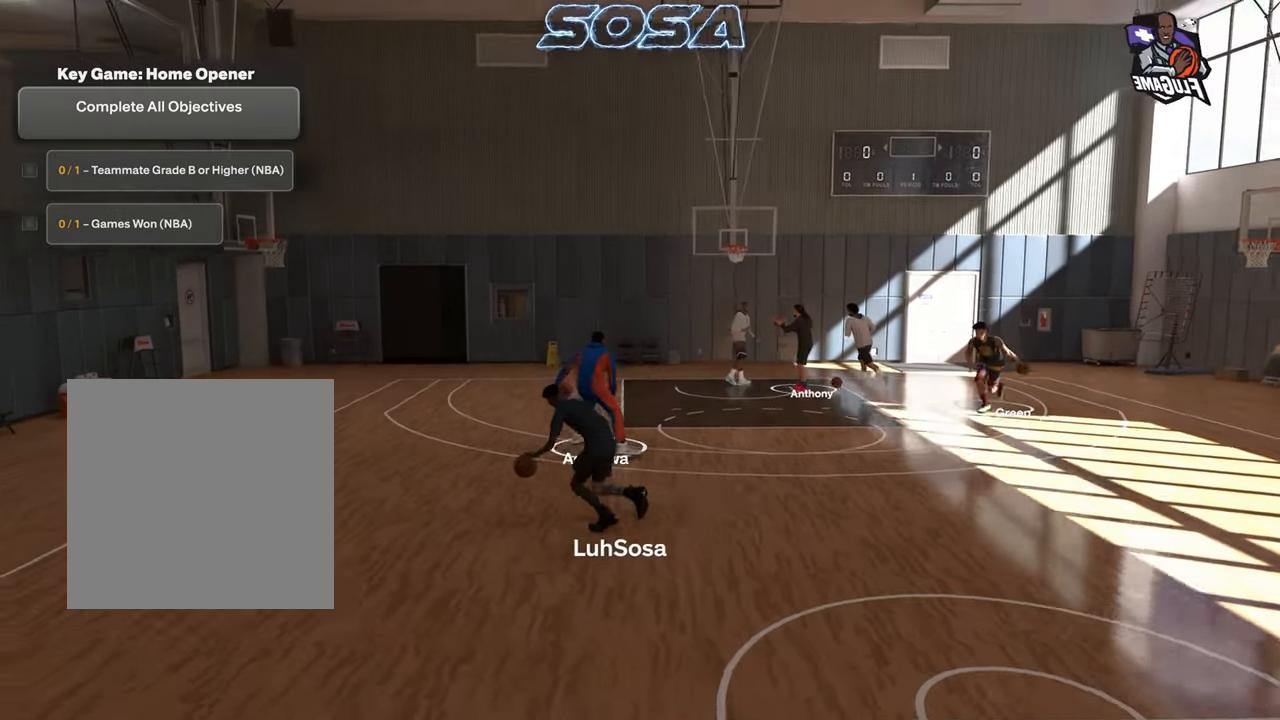
{"buttons": ["L2", "R2"], "left_stick": "up-left", "right_stick": "center", "events": [[167, "right_stick", "down-right"], [217, "right_stick", "center"]]}